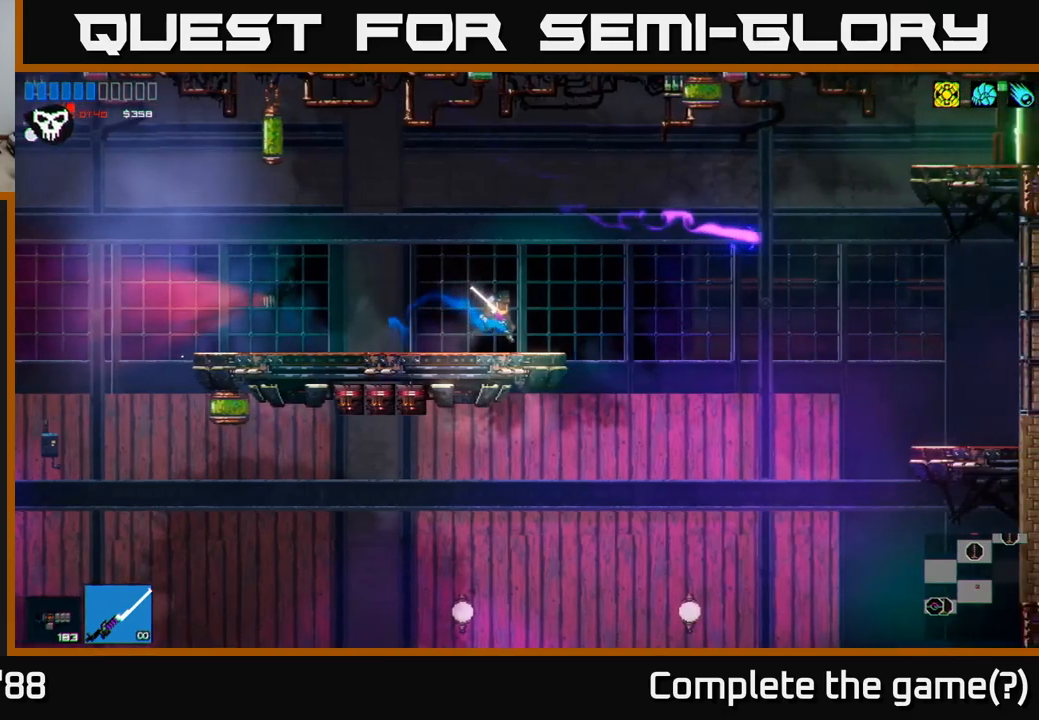
Gameplay with a controller (Xbox layout); each line is a JSON object with the inputs held at the frame after it. "events" lists button and stick changes between this image and that frame as [ms after this image, input, new state], when the widget could be followed in between.
{"buttons": [], "left_stick": "left", "right_stick": "up-right", "events": [[250, "left_stick", "left"]]}
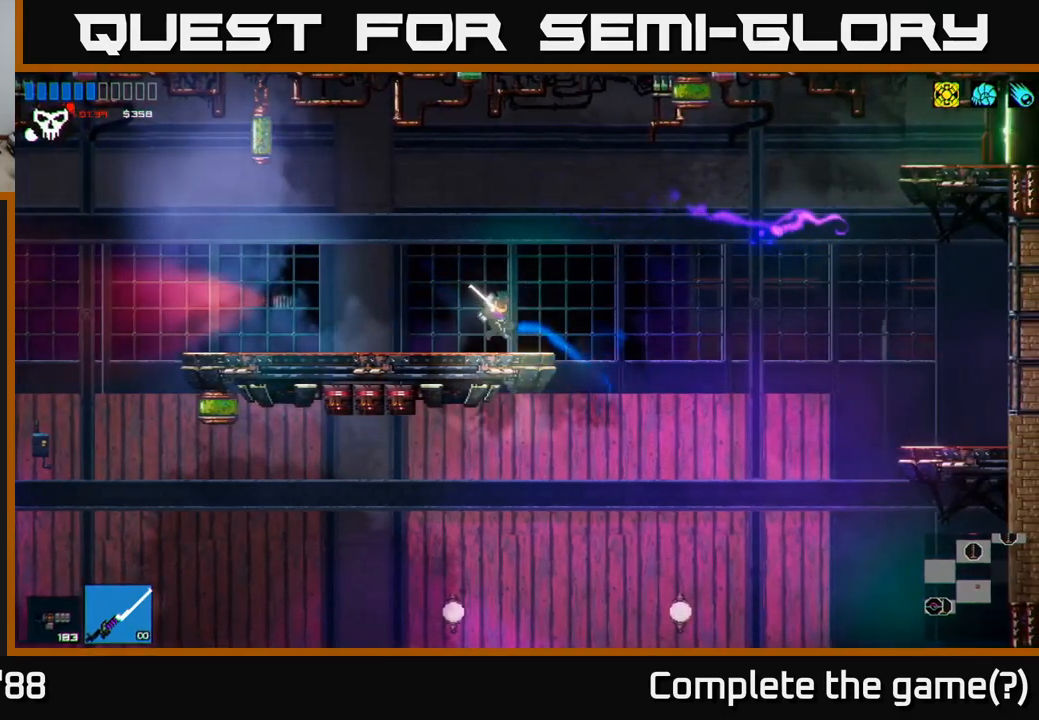
{"buttons": [], "left_stick": "right", "right_stick": "up-right", "events": [[50, "left_stick", "right"], [317, "A", "down"], [417, "A", "up"]]}
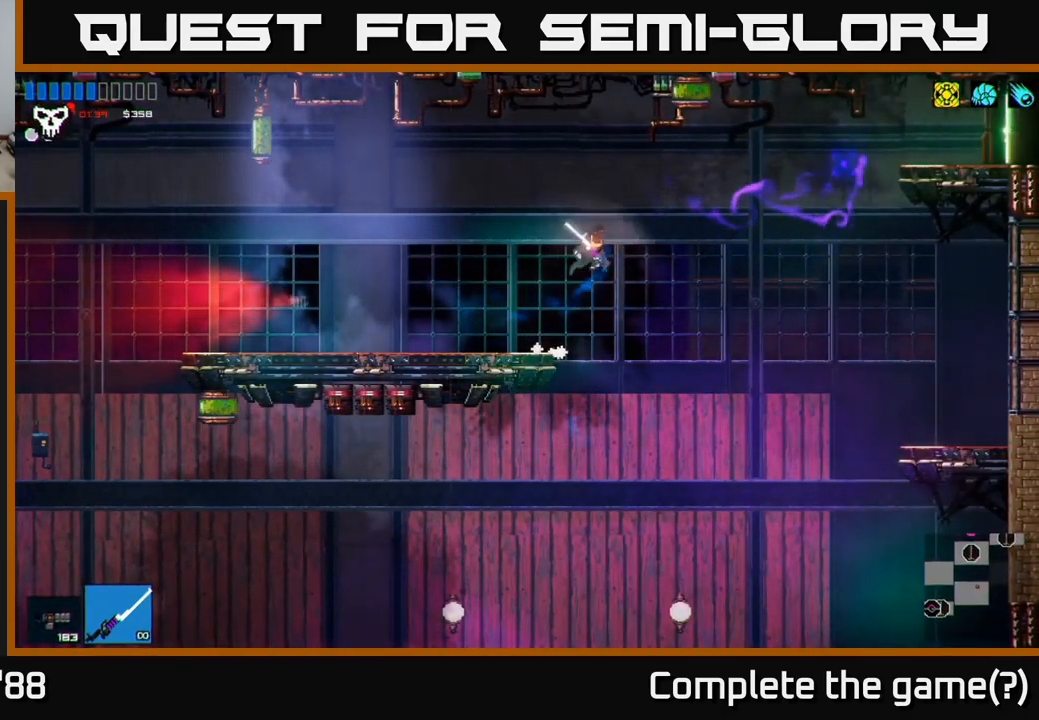
{"buttons": [], "left_stick": "right", "right_stick": "right", "events": [[233, "A", "down"], [267, "L1", "down"], [367, "A", "up"], [367, "L1", "up"], [433, "right_stick", "right"]]}
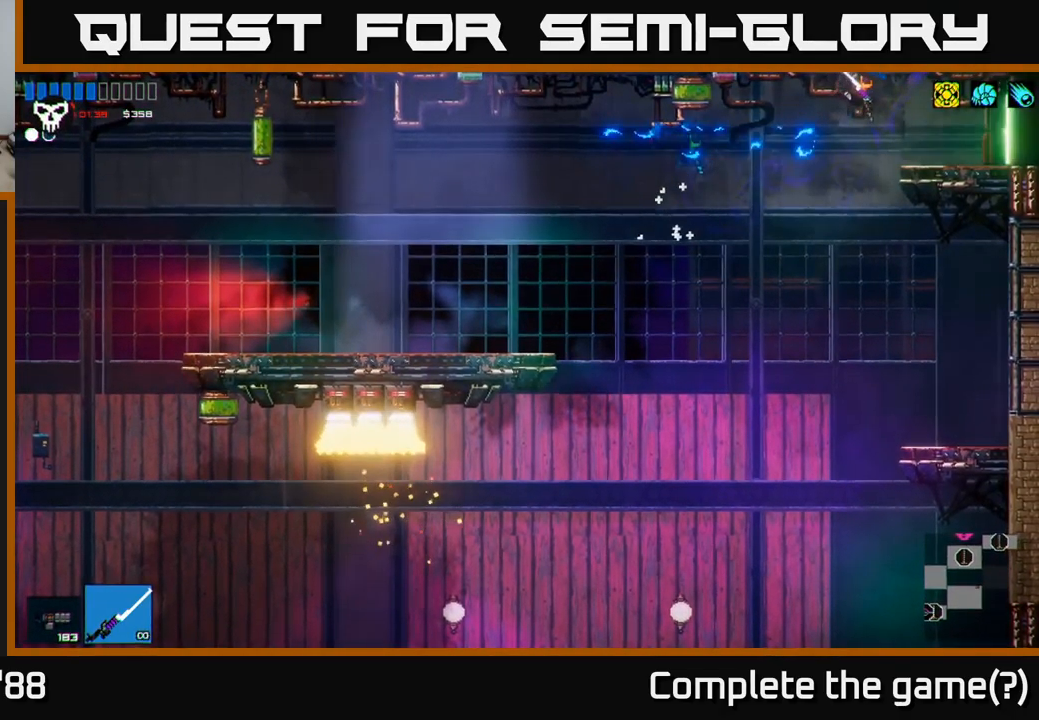
{"buttons": [], "left_stick": "right", "right_stick": "right", "events": [[50, "A", "down"], [200, "A", "up"]]}
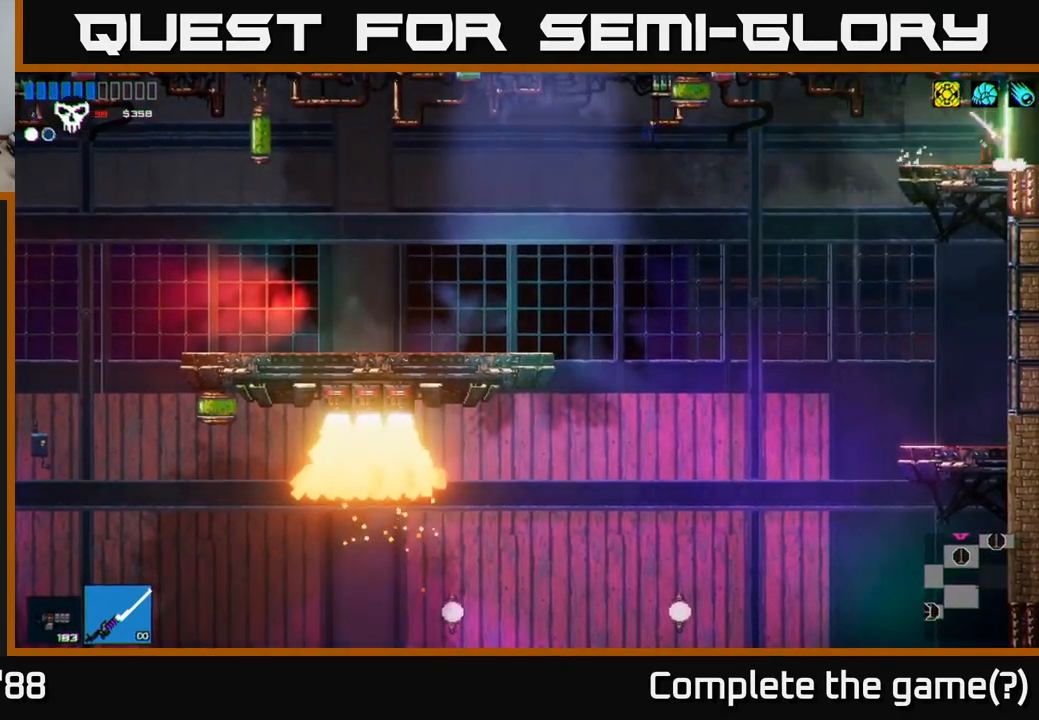
{"buttons": [], "left_stick": "center", "right_stick": "right", "events": [[400, "left_stick", "center"]]}
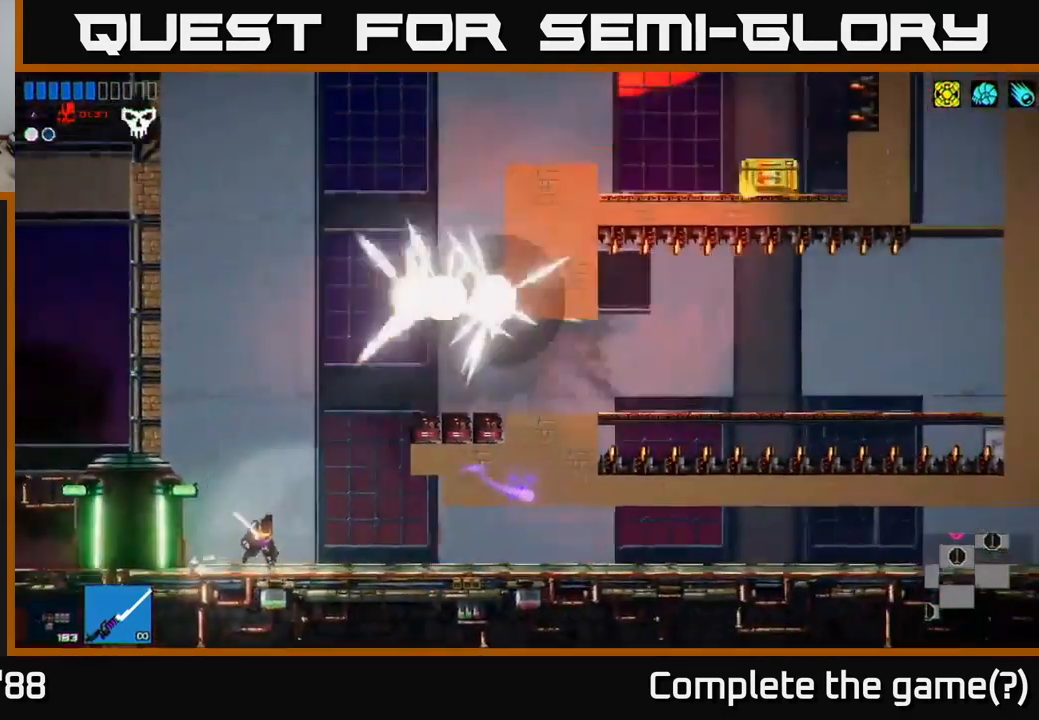
{"buttons": [], "left_stick": "up-left", "right_stick": "right", "events": [[33, "left_stick", "right"], [450, "left_stick", "up-left"]]}
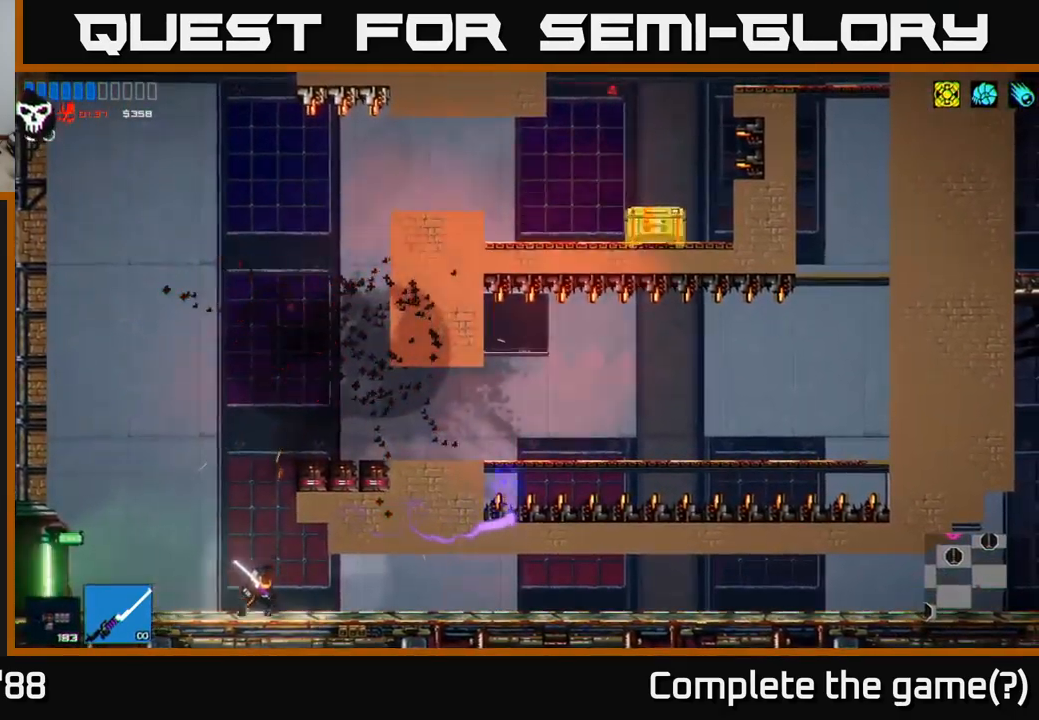
{"buttons": [], "left_stick": "left", "right_stick": "right", "events": [[33, "A", "down"], [167, "left_stick", "right"], [200, "A", "up"], [350, "left_stick", "left"]]}
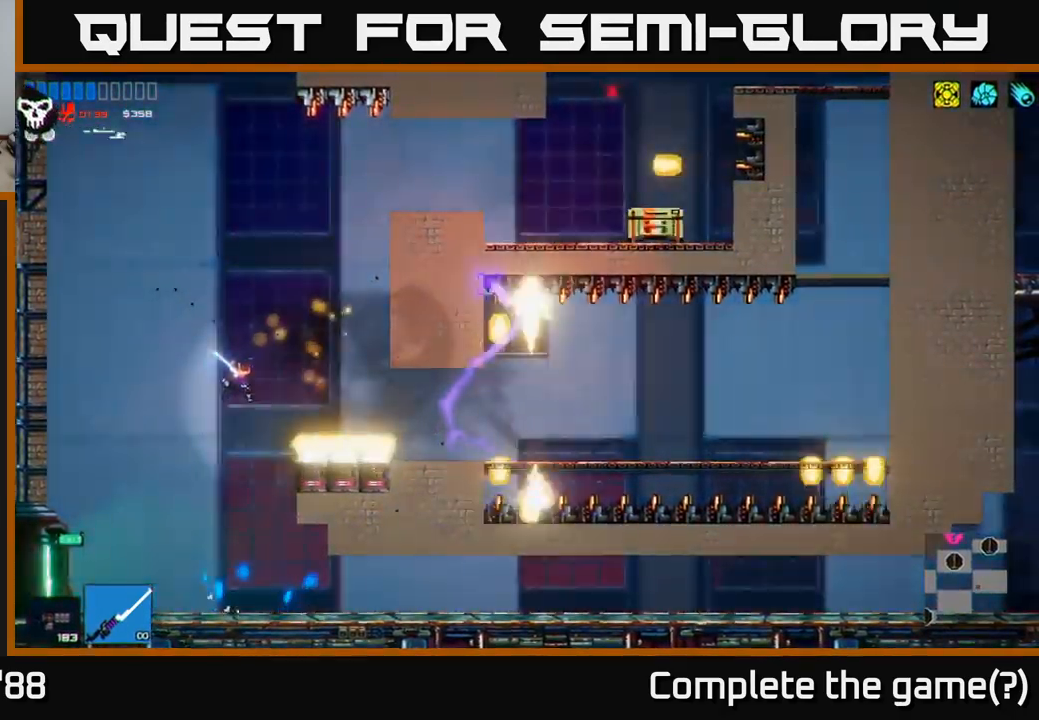
{"buttons": [], "left_stick": "left", "right_stick": "right", "events": [[83, "left_stick", "center"], [167, "left_stick", "right"], [400, "left_stick", "left"]]}
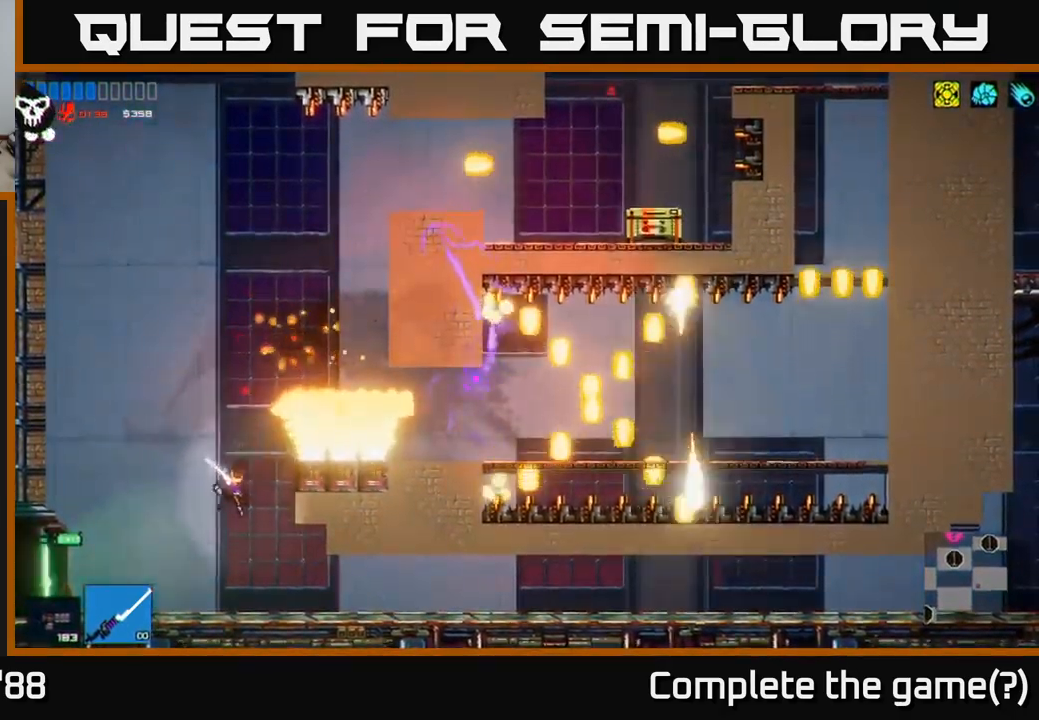
{"buttons": [], "left_stick": "center", "right_stick": "right", "events": [[67, "left_stick", "center"]]}
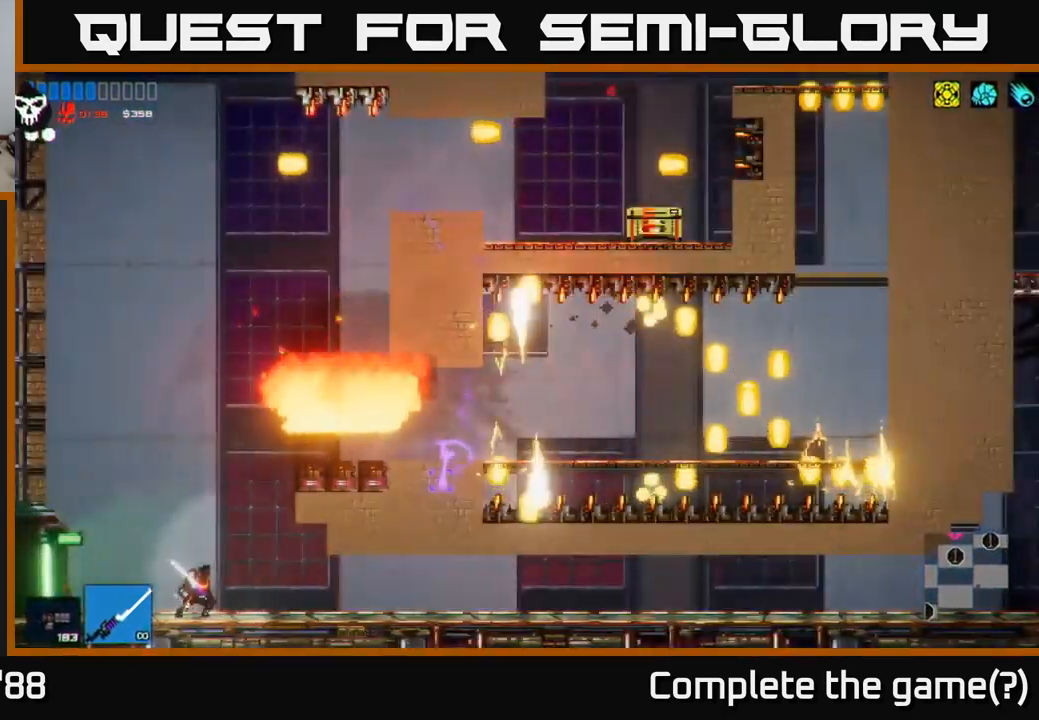
{"buttons": [], "left_stick": "center", "right_stick": "right", "events": [[233, "A", "down"], [416, "A", "up"]]}
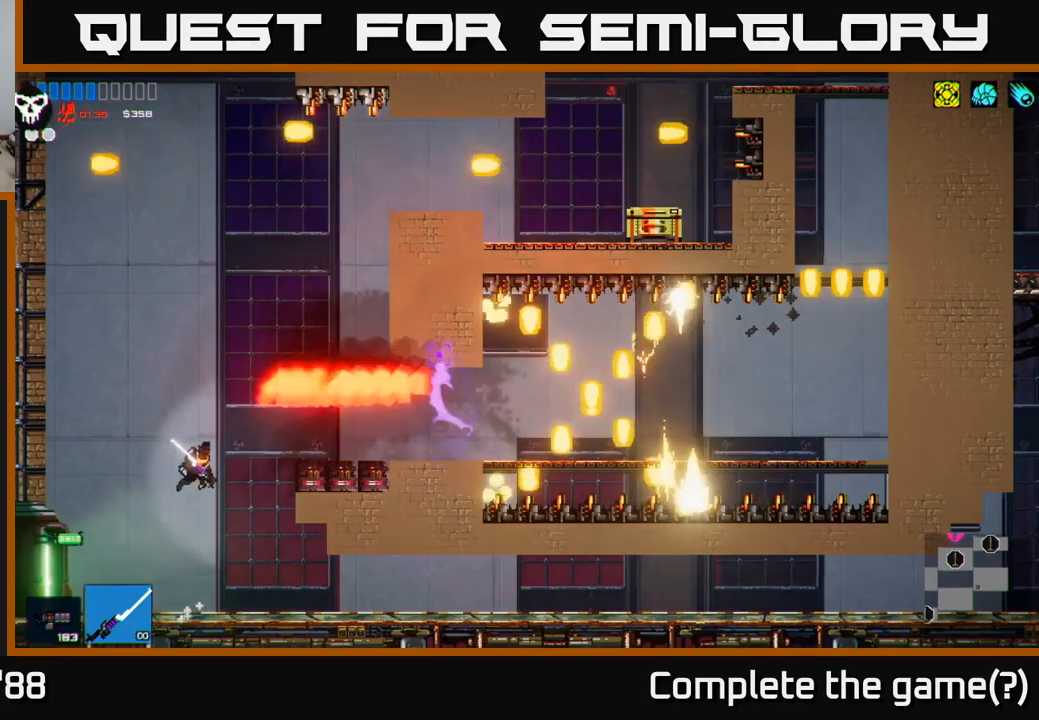
{"buttons": [], "left_stick": "right", "right_stick": "right", "events": [[67, "left_stick", "right"], [217, "left_stick", "center"], [300, "A", "down"], [334, "left_stick", "right"], [417, "A", "up"]]}
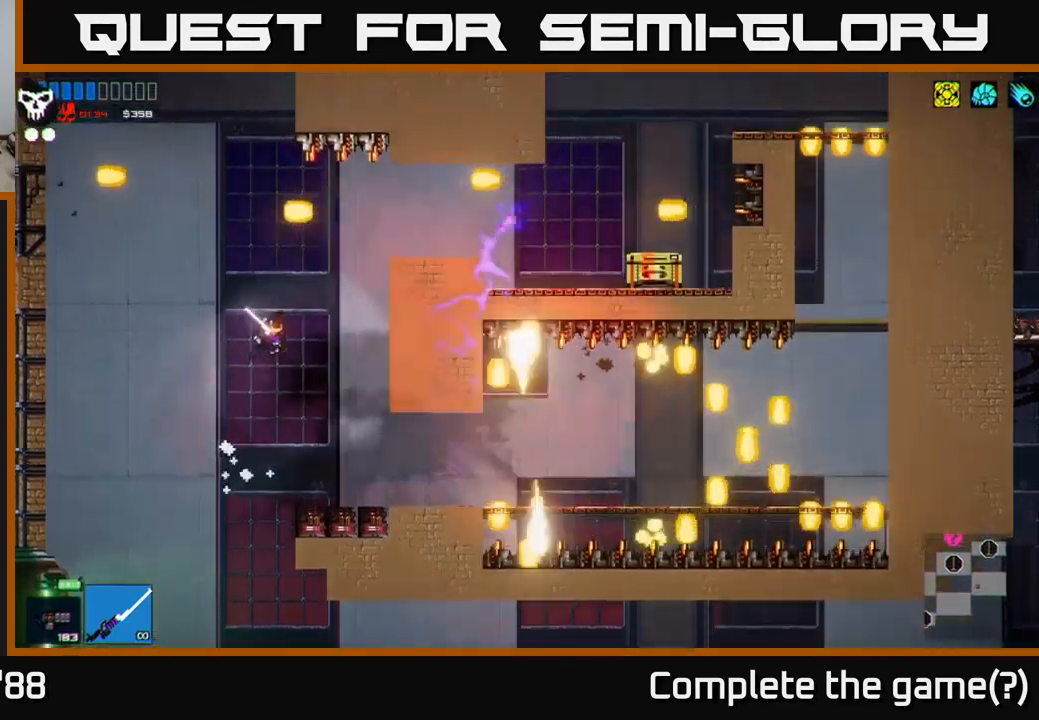
{"buttons": [], "left_stick": "right", "right_stick": "right", "events": [[184, "left_stick", "center"], [334, "left_stick", "right"]]}
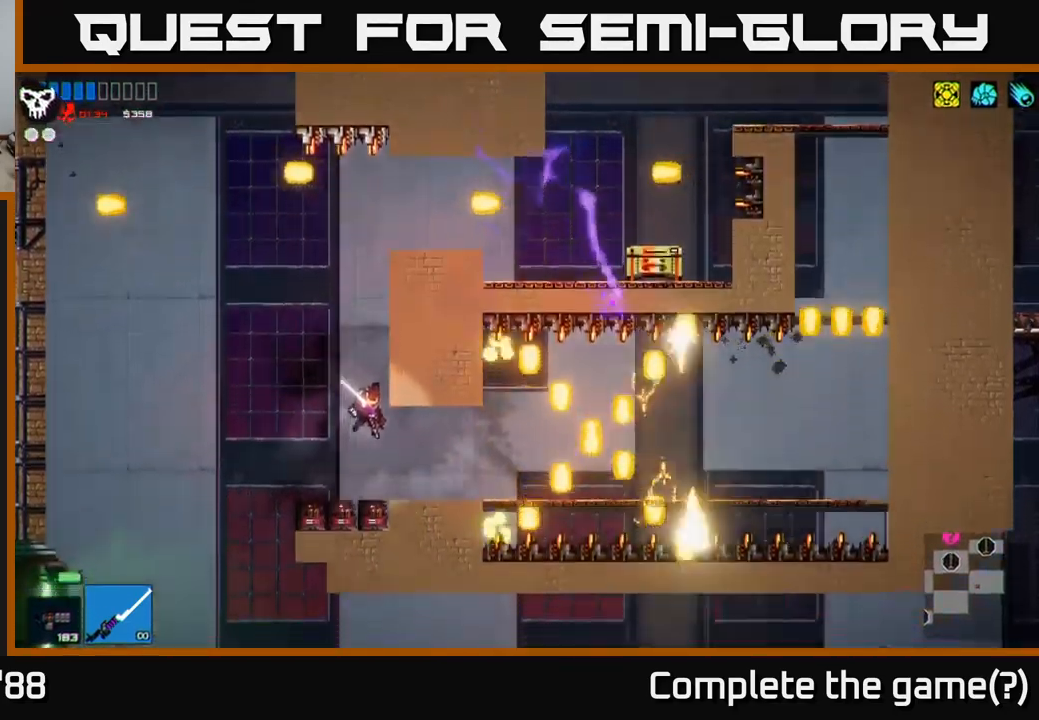
{"buttons": [], "left_stick": "right", "right_stick": "right", "events": [[167, "left_stick", "center"], [450, "left_stick", "right"]]}
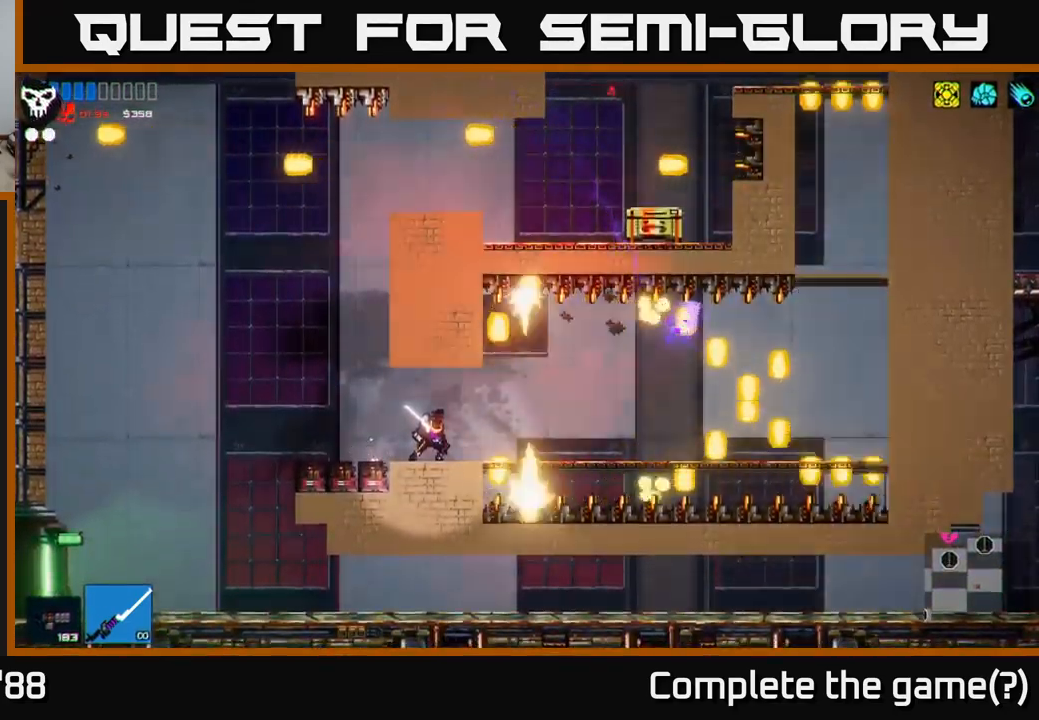
{"buttons": [], "left_stick": "center", "right_stick": "right", "events": [[100, "left_stick", "center"]]}
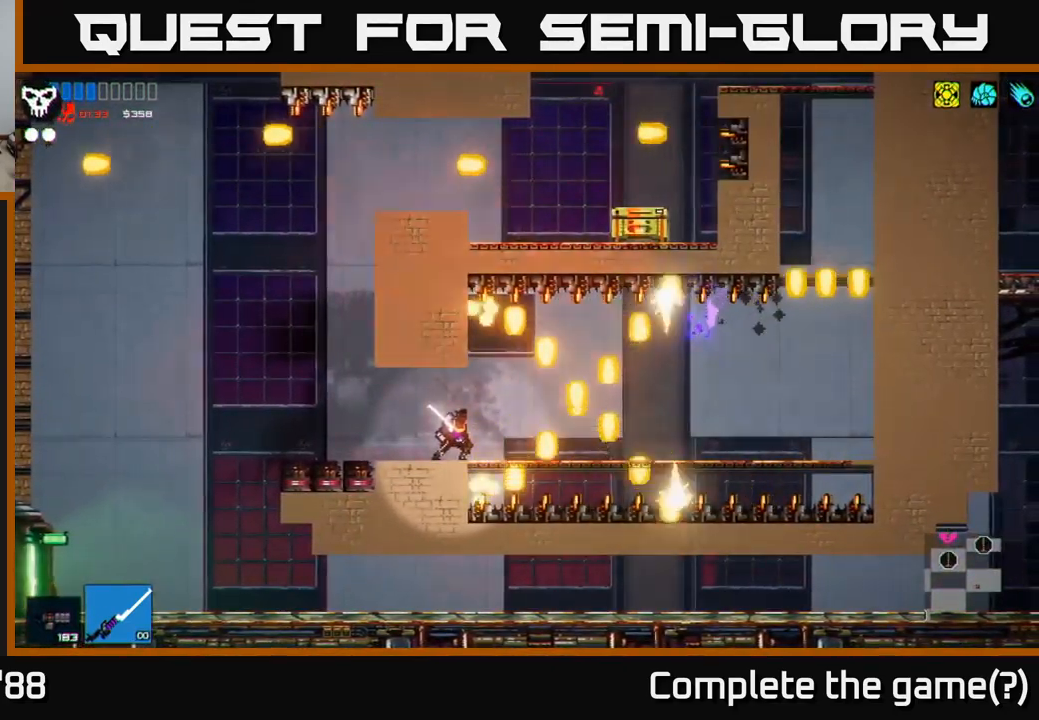
{"buttons": [], "left_stick": "right", "right_stick": "right", "events": [[50, "left_stick", "right"]]}
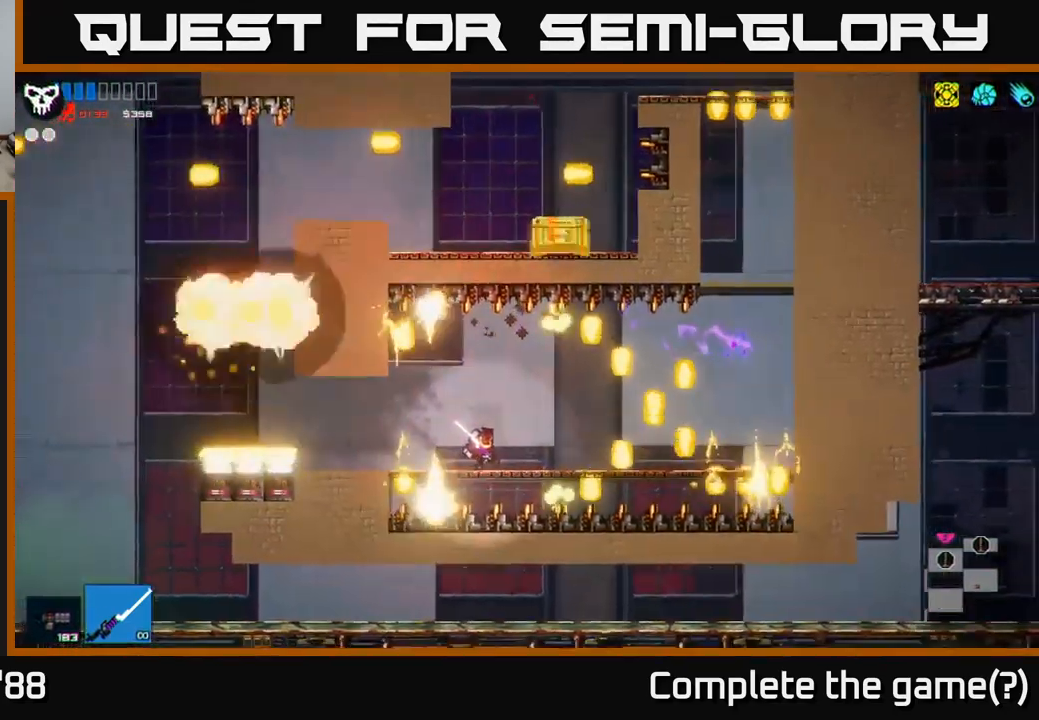
{"buttons": [], "left_stick": "right", "right_stick": "right", "events": []}
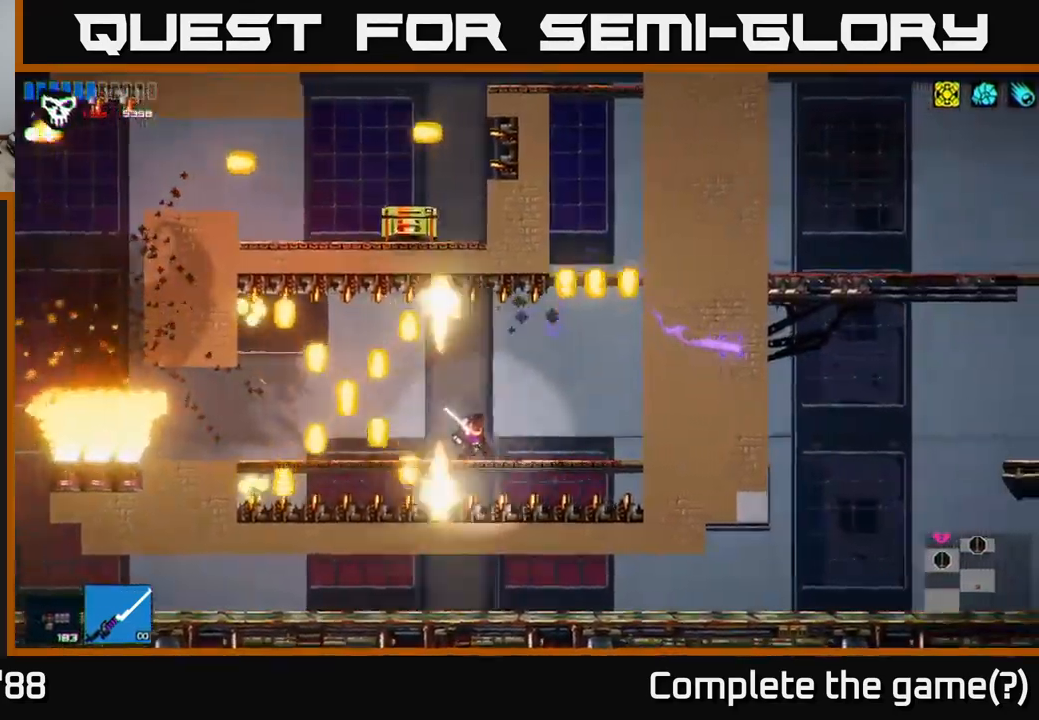
{"buttons": ["L1"], "left_stick": "up", "right_stick": "right", "events": [[234, "A", "down"], [384, "A", "up"], [384, "left_stick", "up"], [417, "L1", "down"]]}
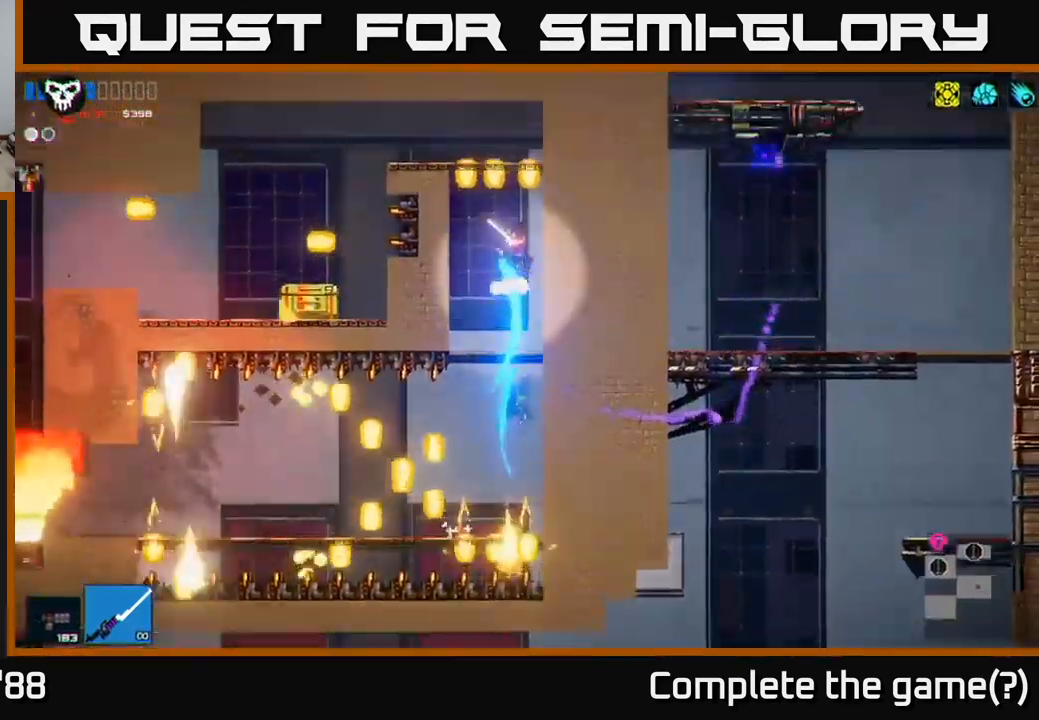
{"buttons": [], "left_stick": "up-left", "right_stick": "right", "events": [[67, "L1", "up"], [117, "left_stick", "left"], [434, "left_stick", "up-left"]]}
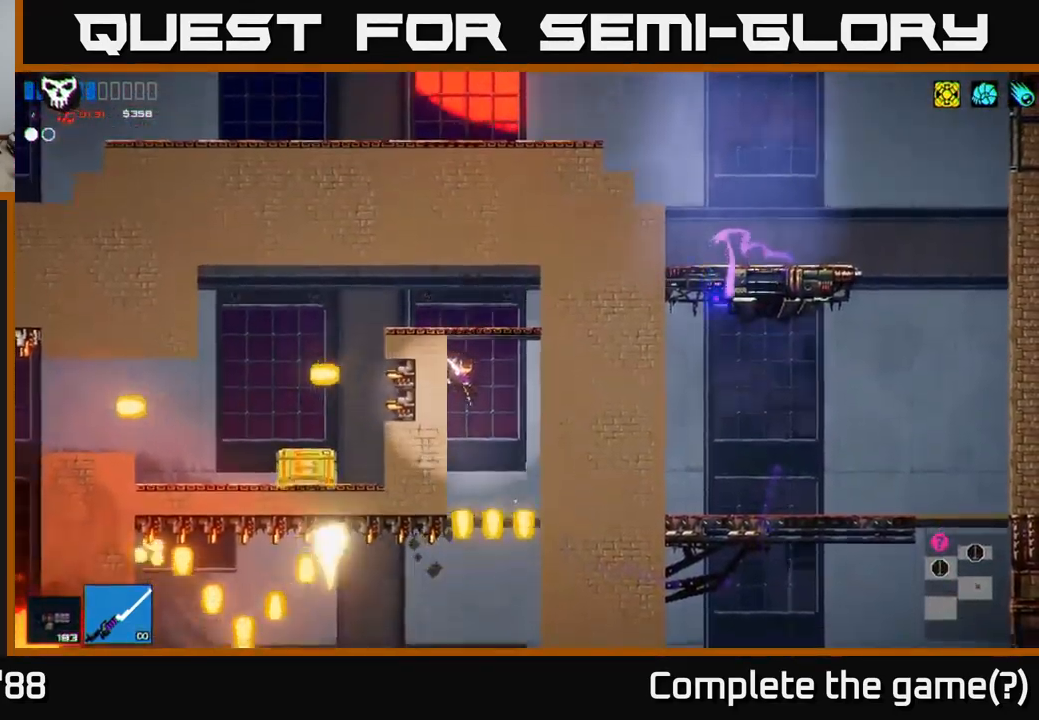
{"buttons": [], "left_stick": "center", "right_stick": "right", "events": [[17, "A", "down"], [167, "left_stick", "up"], [234, "A", "up"], [267, "L1", "down"], [417, "L1", "up"], [450, "left_stick", "center"]]}
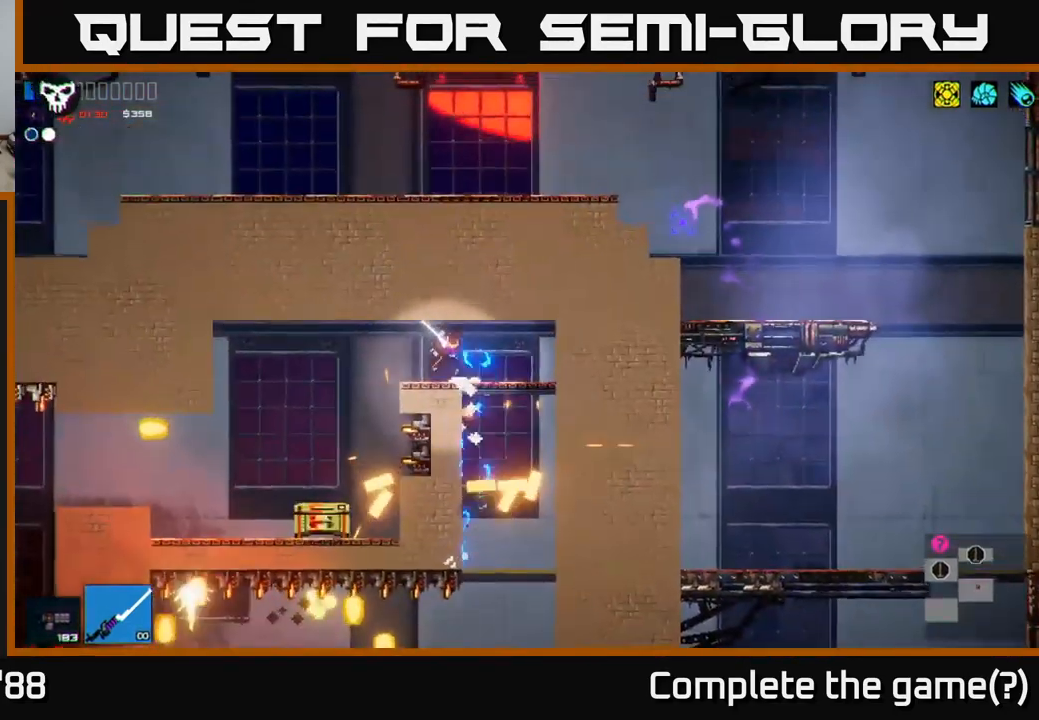
{"buttons": [], "left_stick": "center", "right_stick": "right", "events": [[84, "left_stick", "left"], [250, "left_stick", "center"]]}
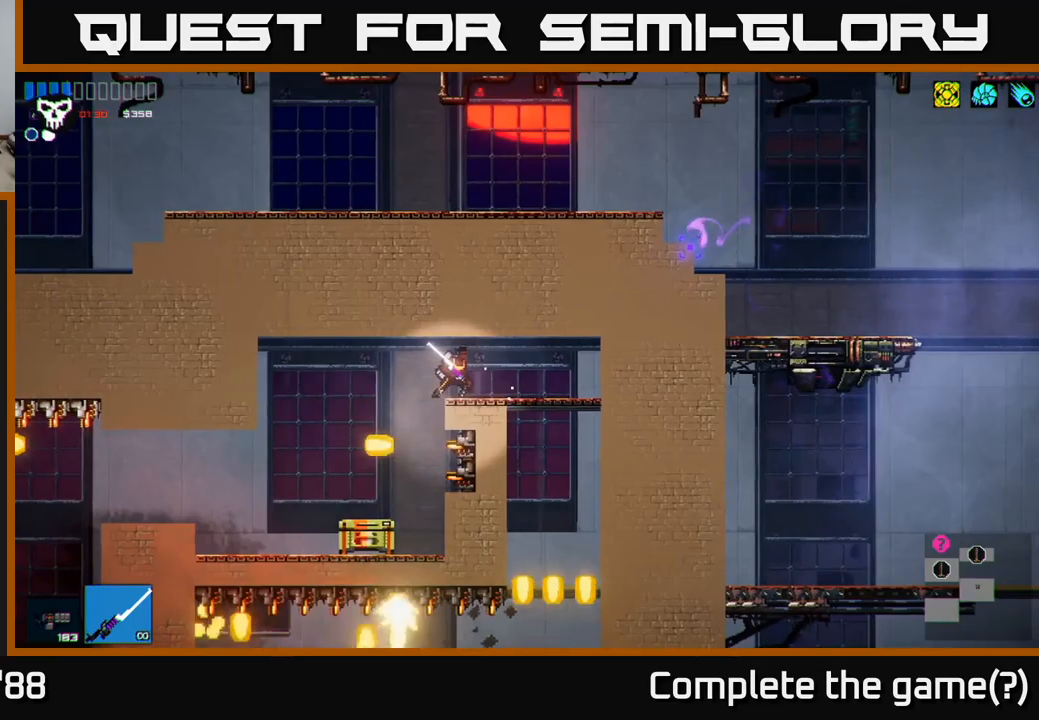
{"buttons": ["R2"], "left_stick": "left", "right_stick": "right", "events": [[200, "left_stick", "left"], [266, "right_stick", "down"], [416, "right_stick", "right"], [450, "R2", "down"]]}
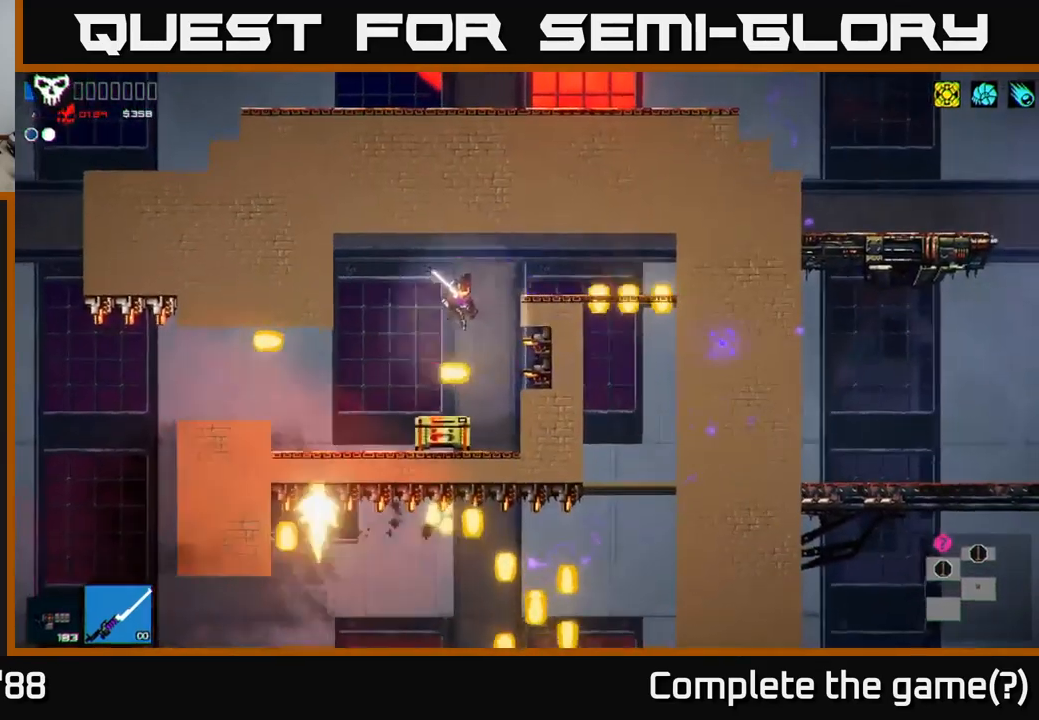
{"buttons": [], "left_stick": "center", "right_stick": "right", "events": [[50, "R2", "up"], [216, "left_stick", "center"]]}
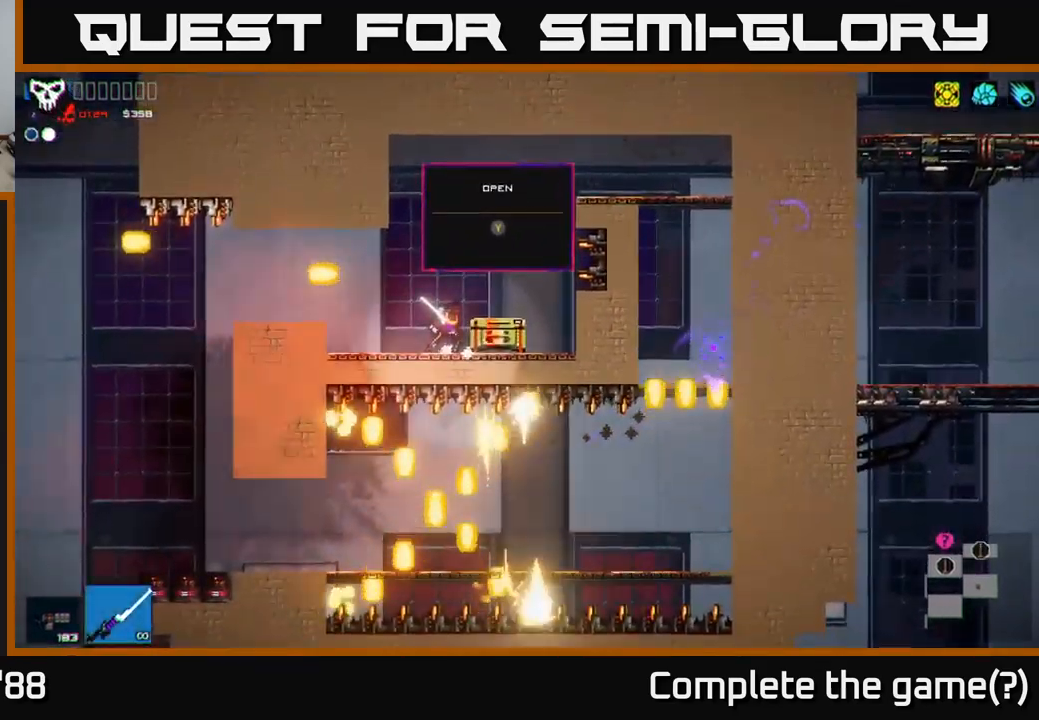
{"buttons": [], "left_stick": "center", "right_stick": "center", "events": [[50, "right_stick", "center"], [83, "left_stick", "right"], [133, "Y", "down"], [200, "Y", "up"], [233, "left_stick", "center"]]}
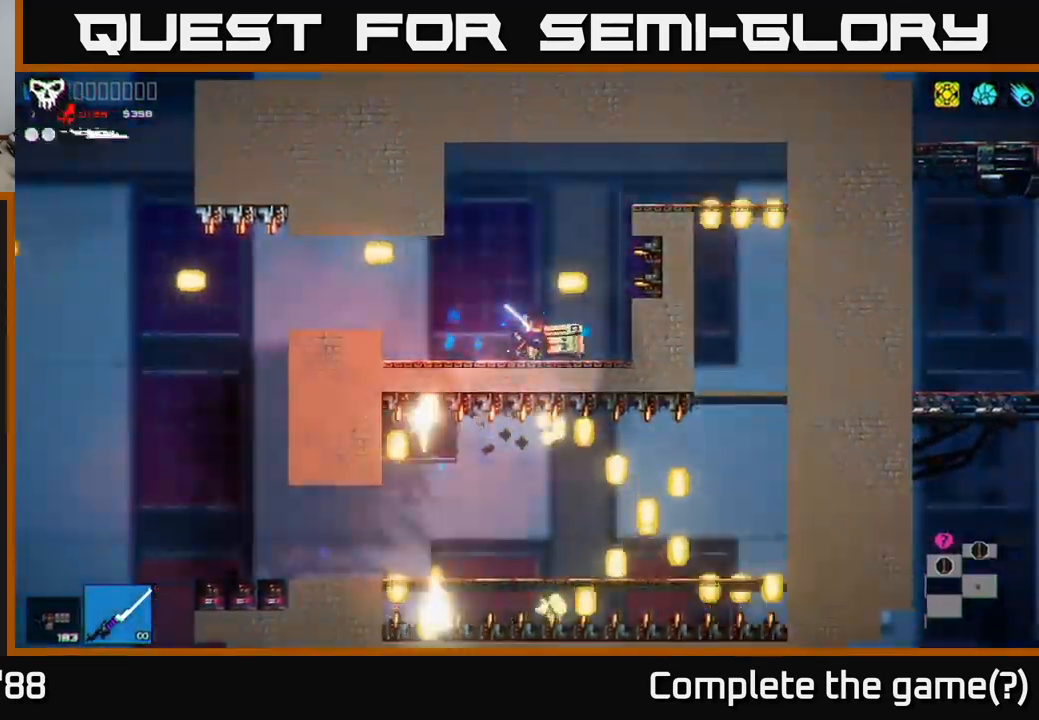
{"buttons": [], "left_stick": "center", "right_stick": "center", "events": [[233, "left_stick", "left"], [383, "left_stick", "center"]]}
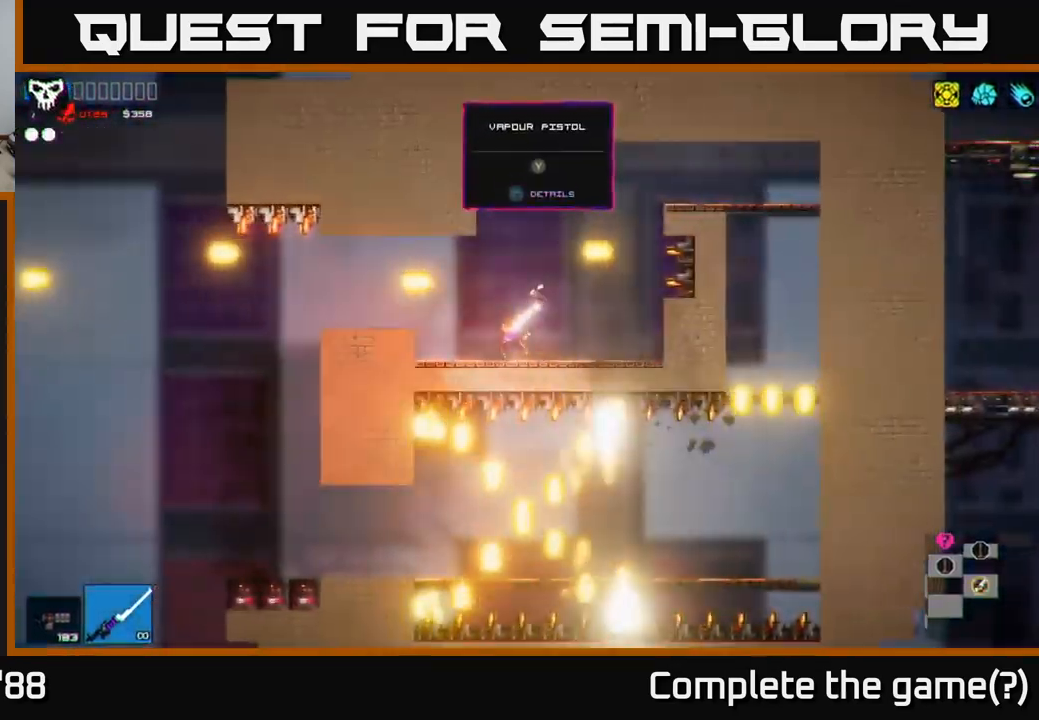
{"buttons": [], "left_stick": "left", "right_stick": "center", "events": [[183, "left_stick", "right"], [366, "left_stick", "center"], [416, "left_stick", "left"]]}
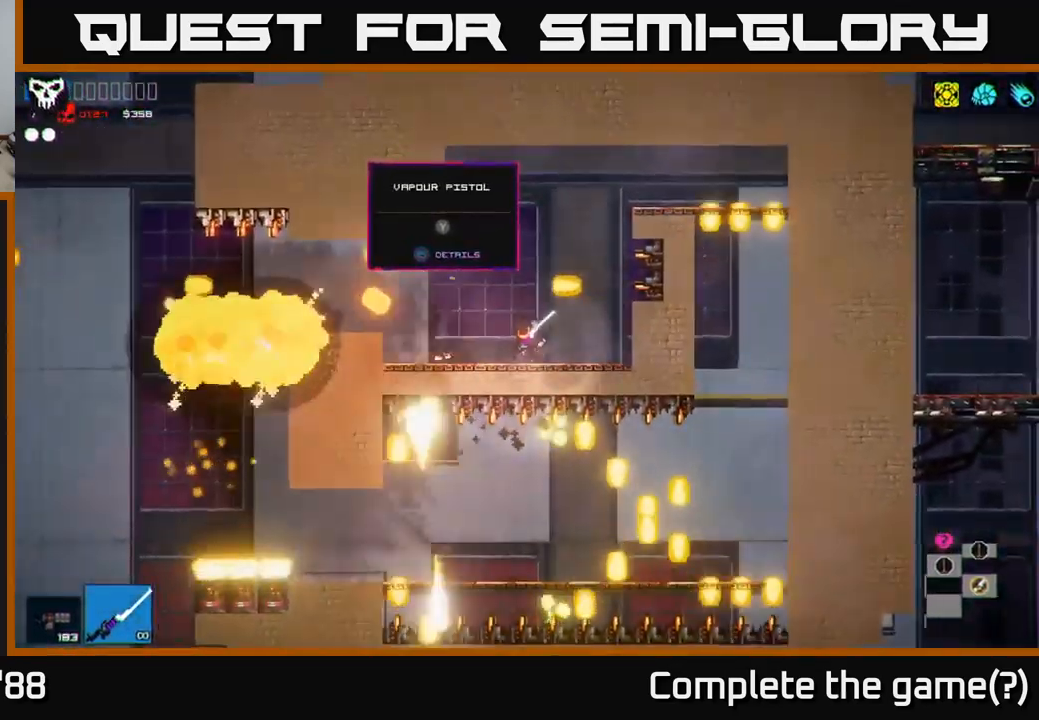
{"buttons": [], "left_stick": "center", "right_stick": "center", "events": [[116, "left_stick", "center"]]}
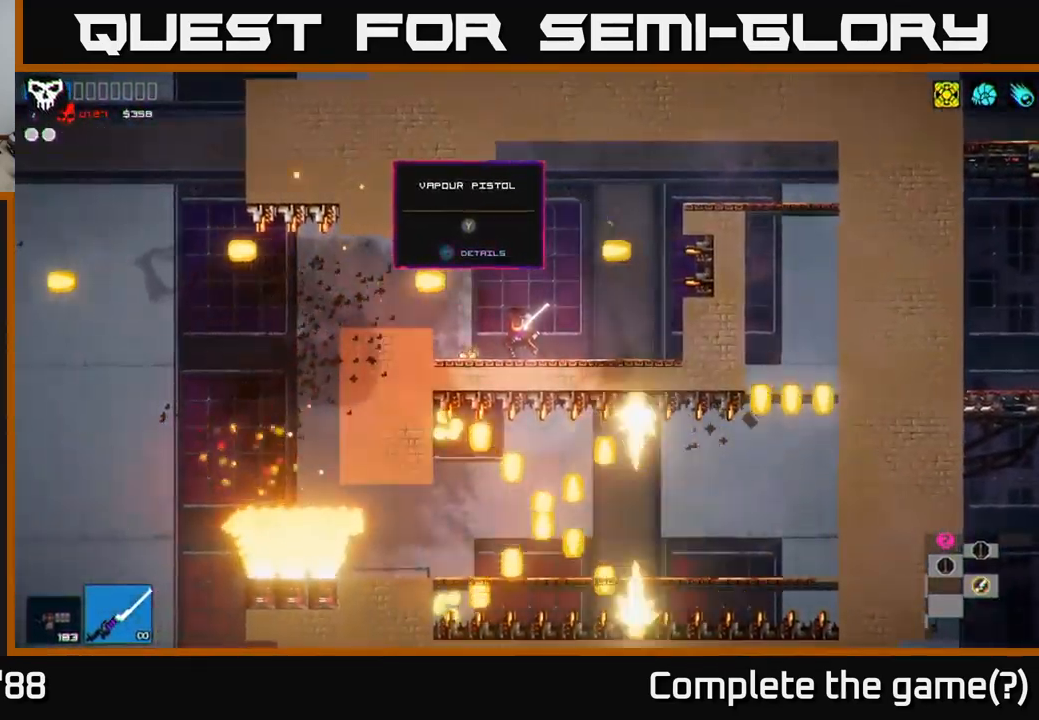
{"buttons": [], "left_stick": "left", "right_stick": "left", "events": [[316, "right_stick", "left"], [466, "left_stick", "left"]]}
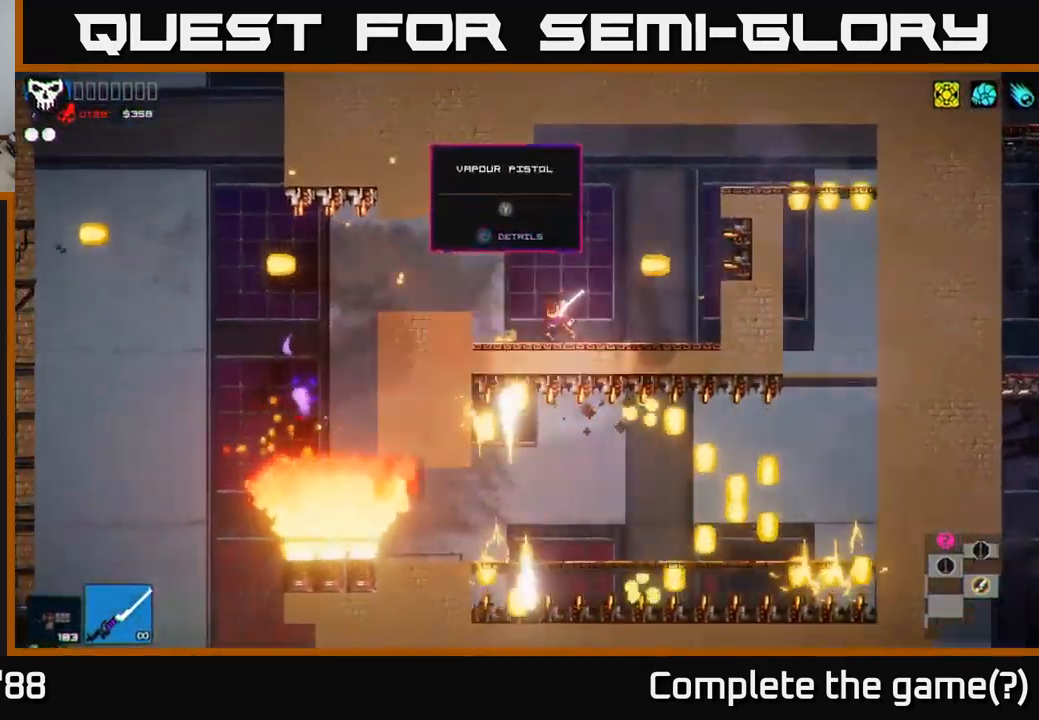
{"buttons": ["L1"], "left_stick": "left", "right_stick": "left", "events": [[66, "A", "down"], [133, "A", "up"], [450, "L1", "down"]]}
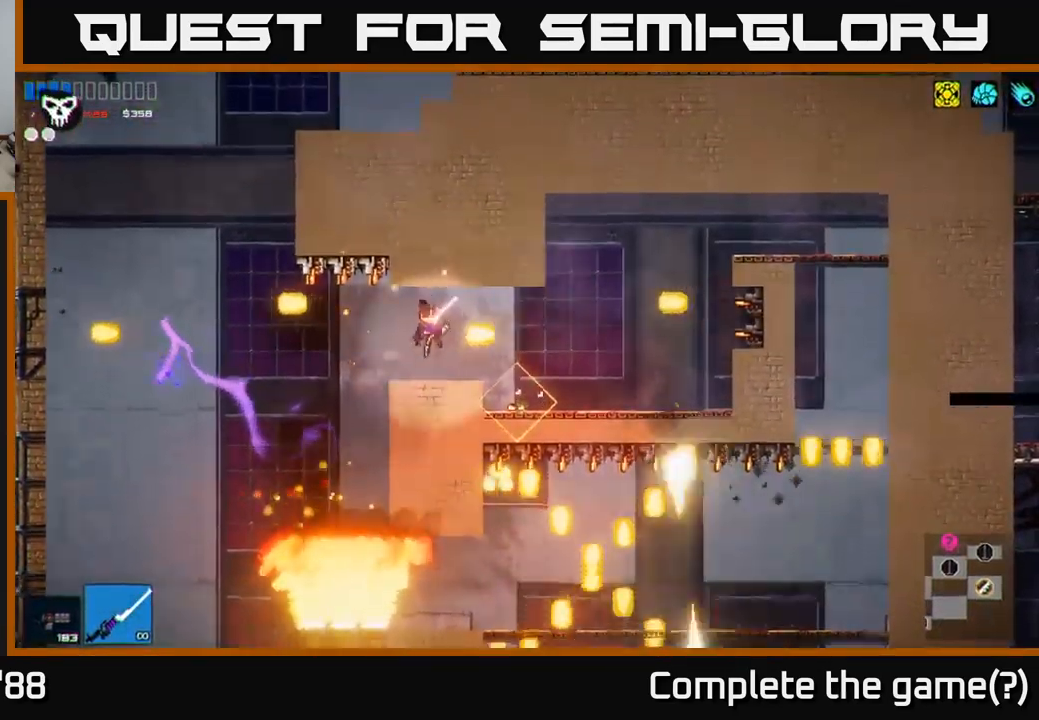
{"buttons": [], "left_stick": "left", "right_stick": "left", "events": [[83, "L1", "up"]]}
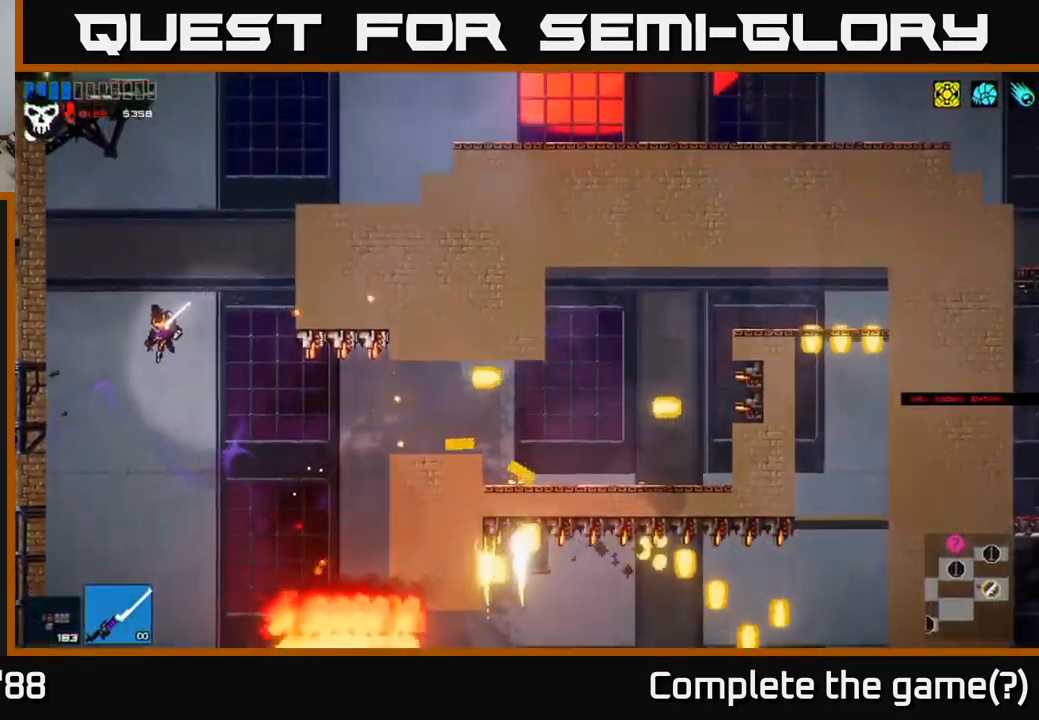
{"buttons": [], "left_stick": "up-left", "right_stick": "up-left", "events": [[83, "right_stick", "up-left"], [100, "left_stick", "up-left"], [150, "L1", "down"], [200, "L1", "up"]]}